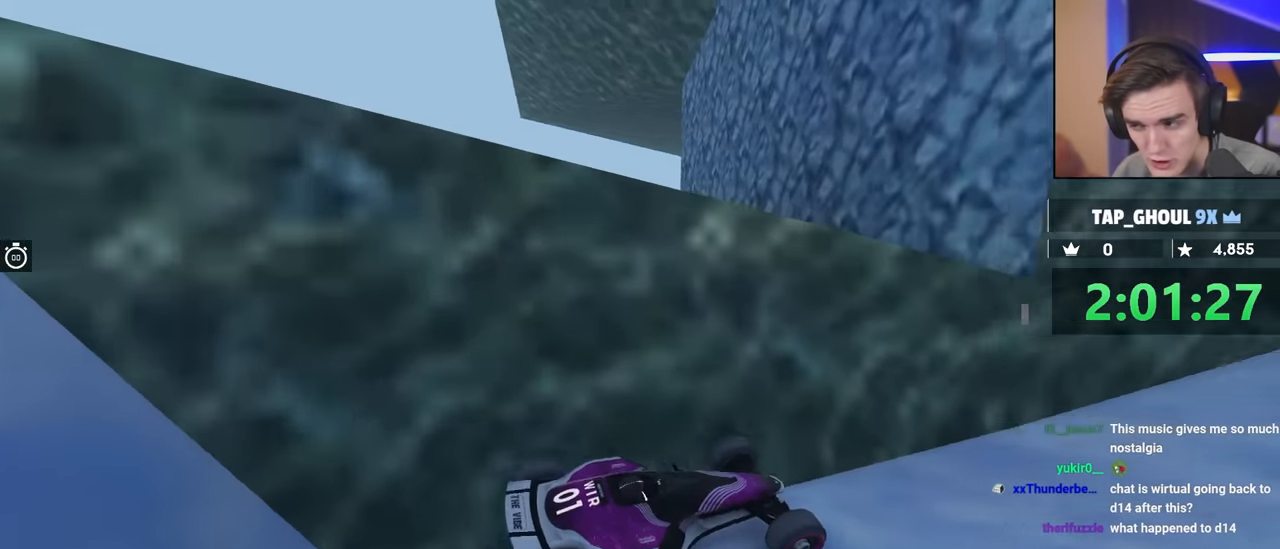
Gameplay with keyboard; each line is a JSON object with the keys held at the frame after it. "events" lists presses ("down") and releases ("up") of "brake", "down", "left", "right" and "up" between this image and that frame as [ms after this image, input, new state], when the widget could be followed in between. No other keys are recorded. Mouse input is not recorded. Key names are as the overlay labels them; some are game actions (e.g. jump) rather than physical keys.
{"keys": ["up"], "events": []}
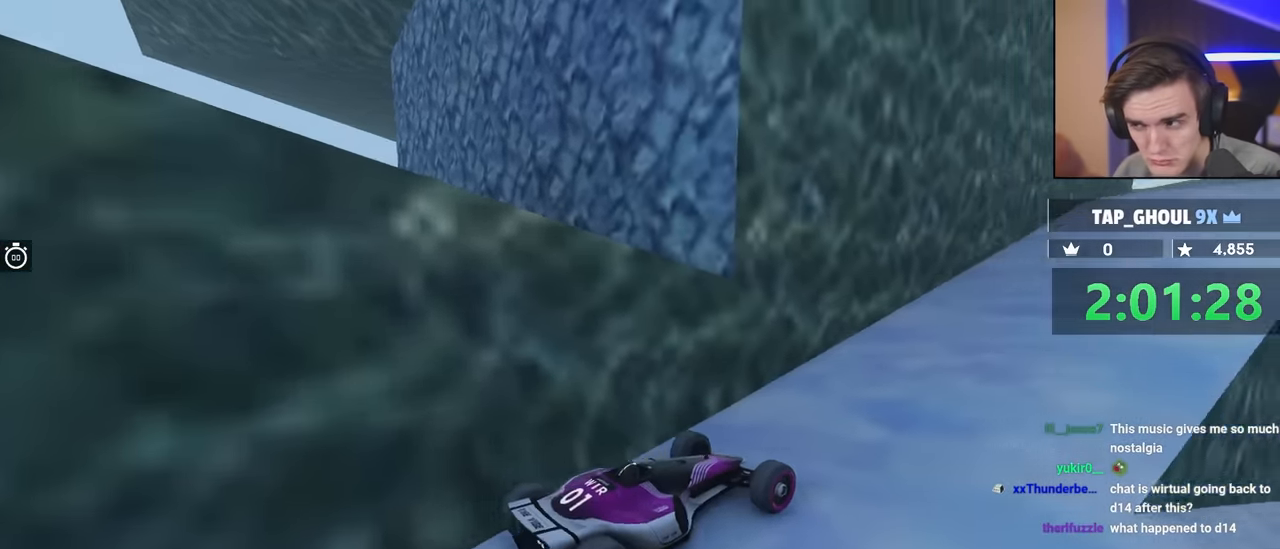
{"keys": ["up"], "events": []}
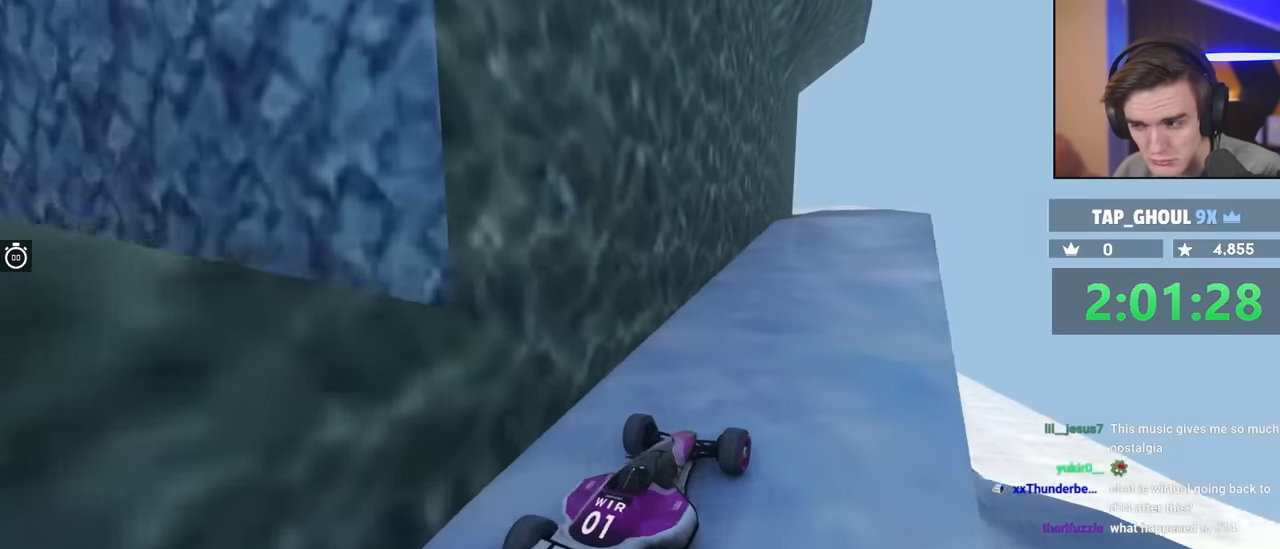
{"keys": ["up"], "events": []}
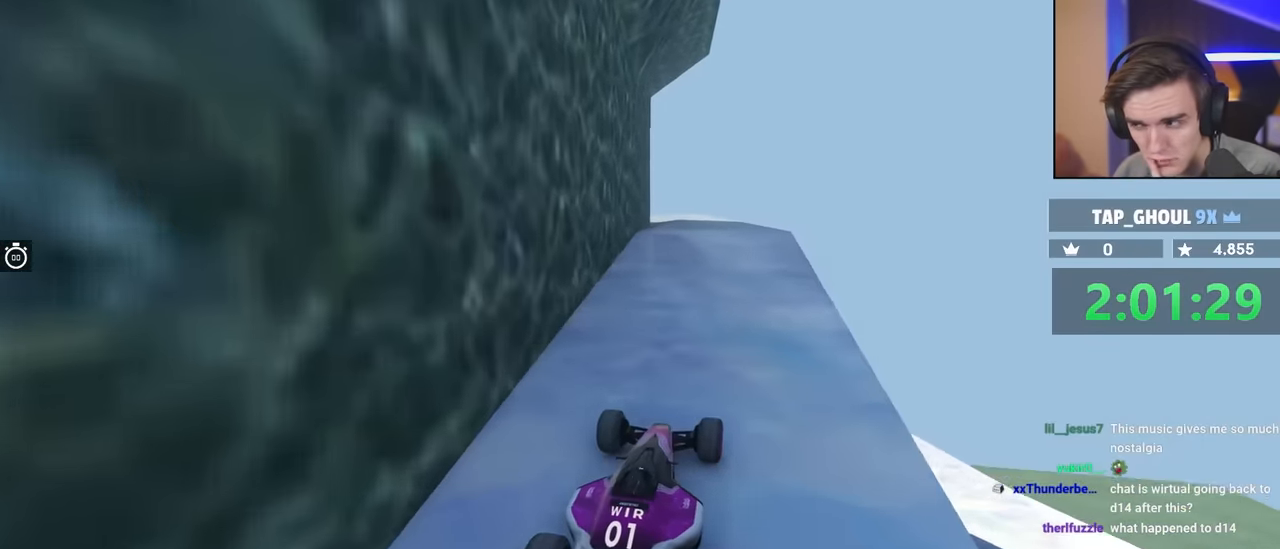
{"keys": ["up"], "events": []}
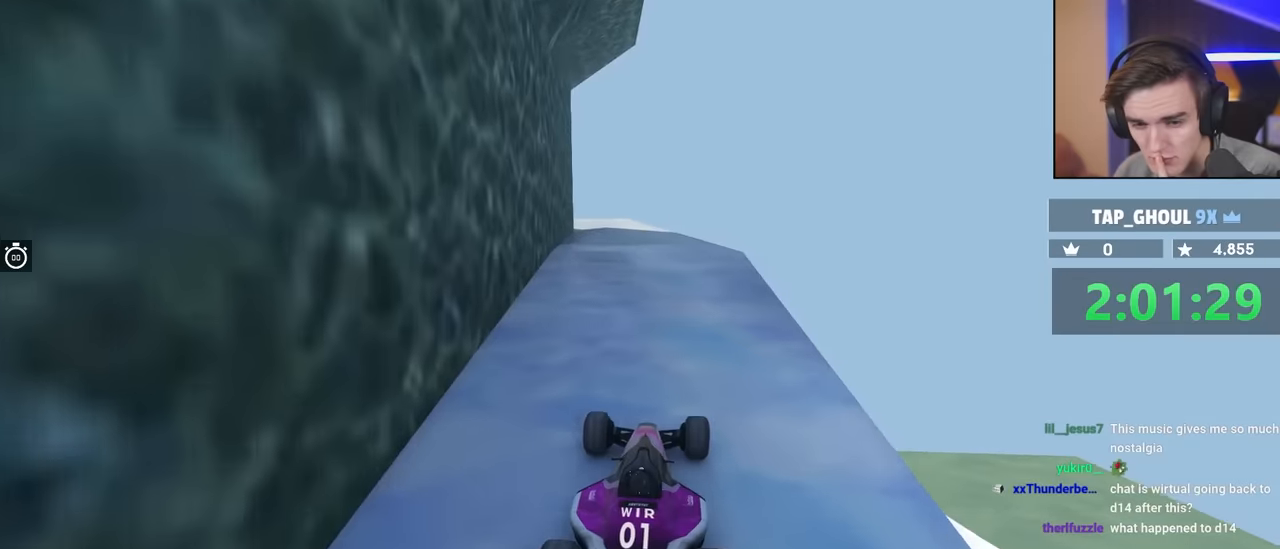
{"keys": ["up"], "events": [[184, "left", "down"], [267, "left", "up"]]}
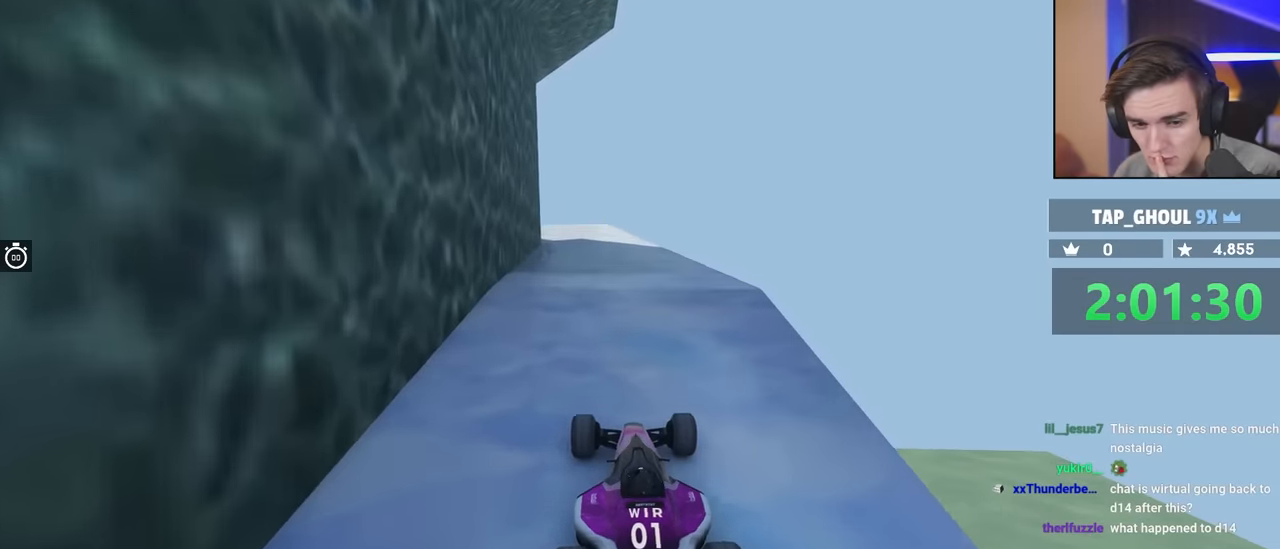
{"keys": ["up"], "events": []}
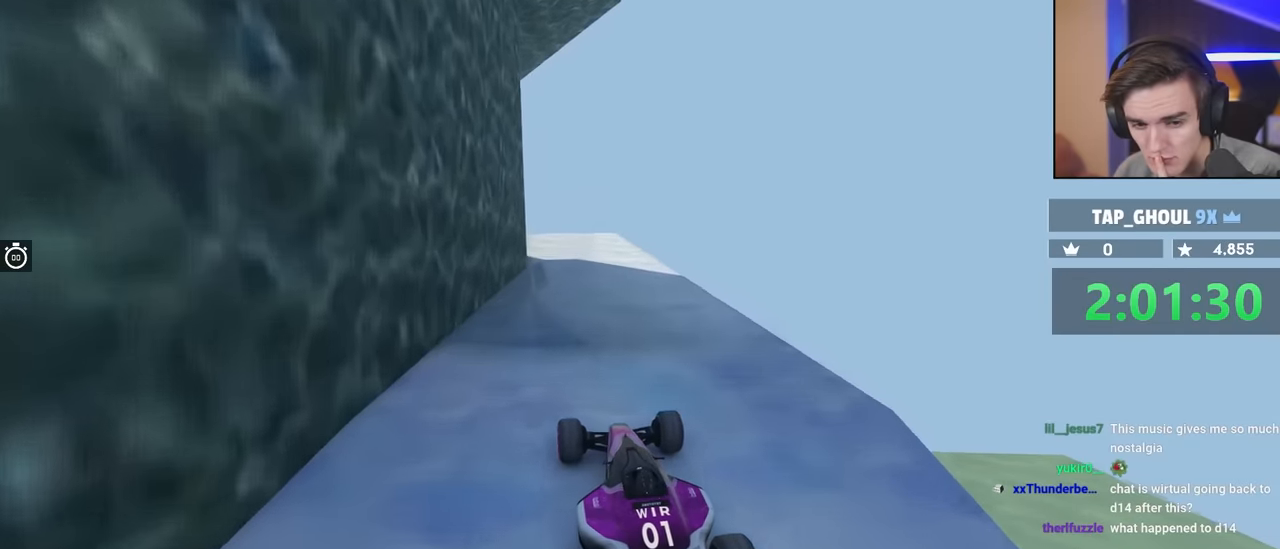
{"keys": ["up"], "events": []}
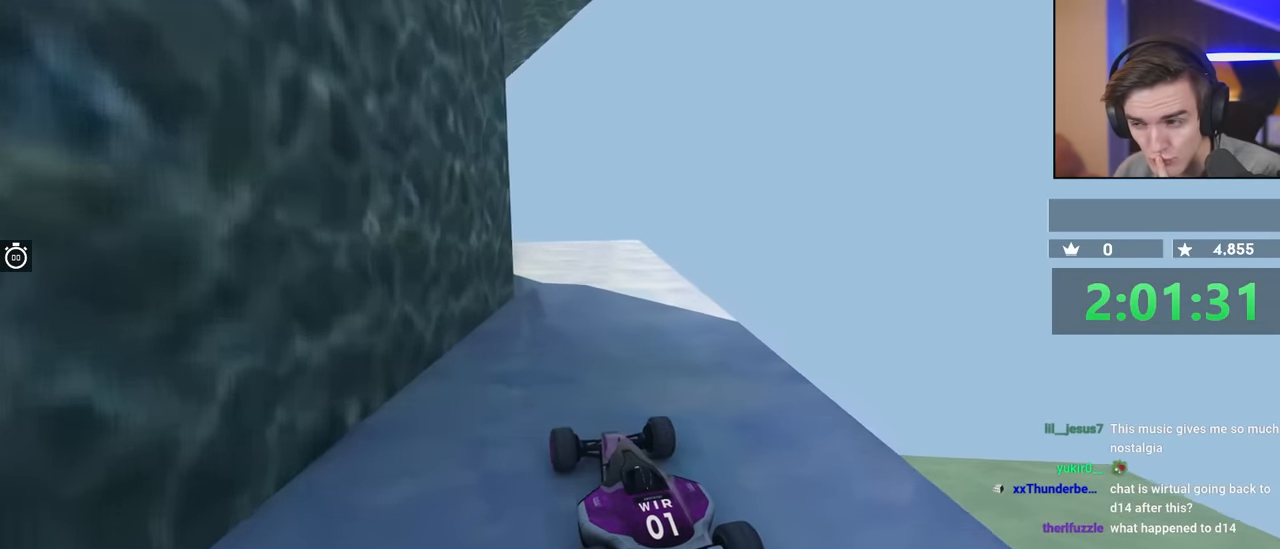
{"keys": ["up"], "events": [[84, "left", "down"], [317, "left", "up"]]}
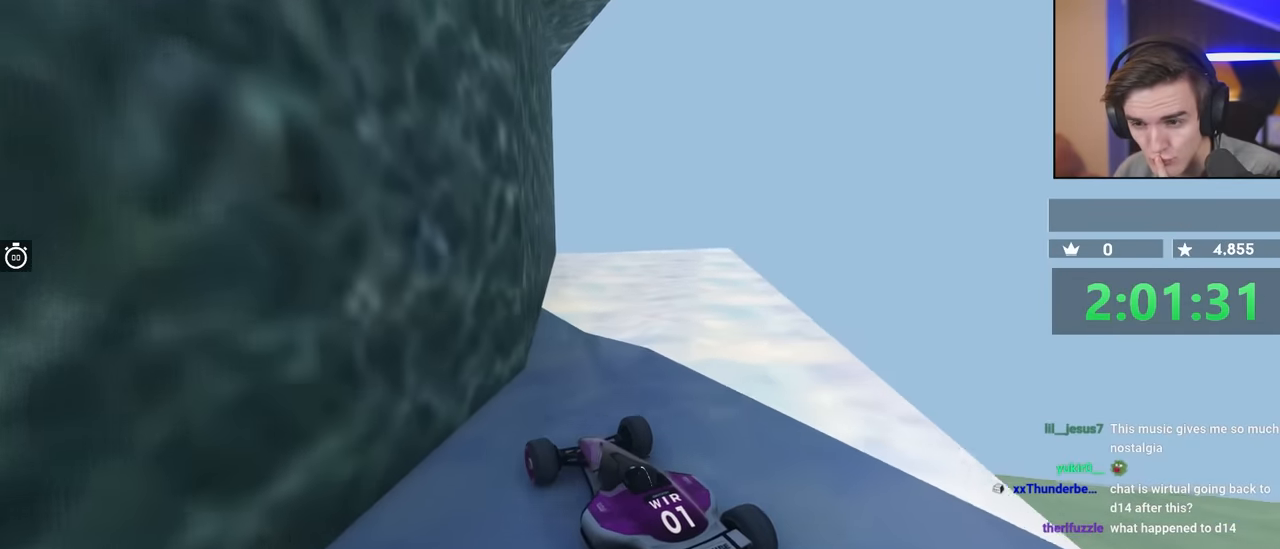
{"keys": ["right", "up"], "events": [[234, "right", "down"]]}
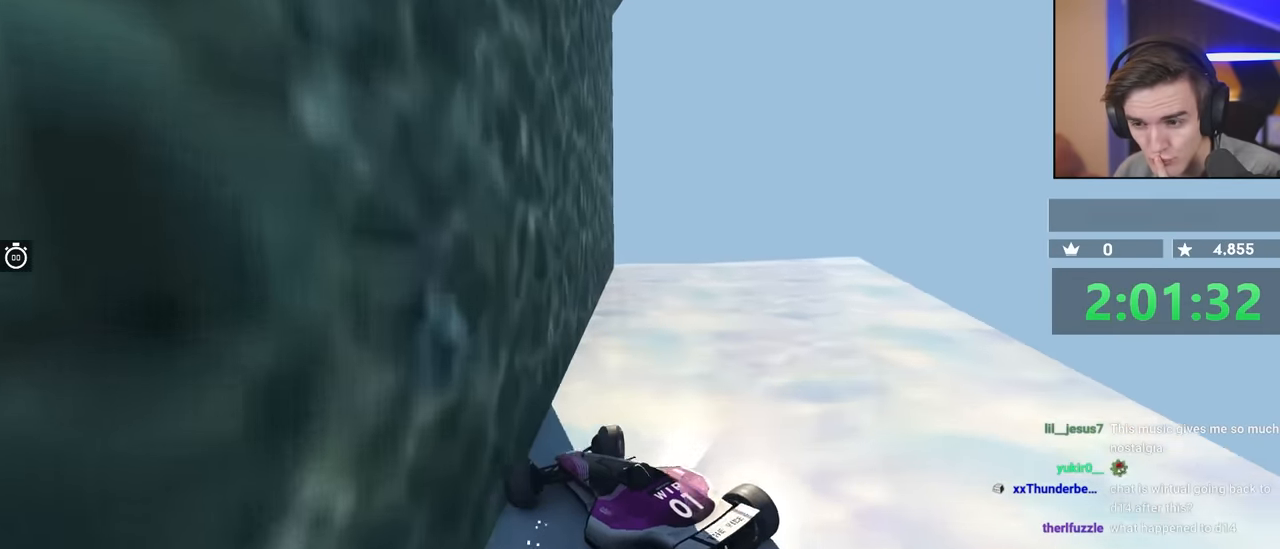
{"keys": ["left"], "events": [[250, "right", "up"], [350, "up", "up"], [484, "left", "down"]]}
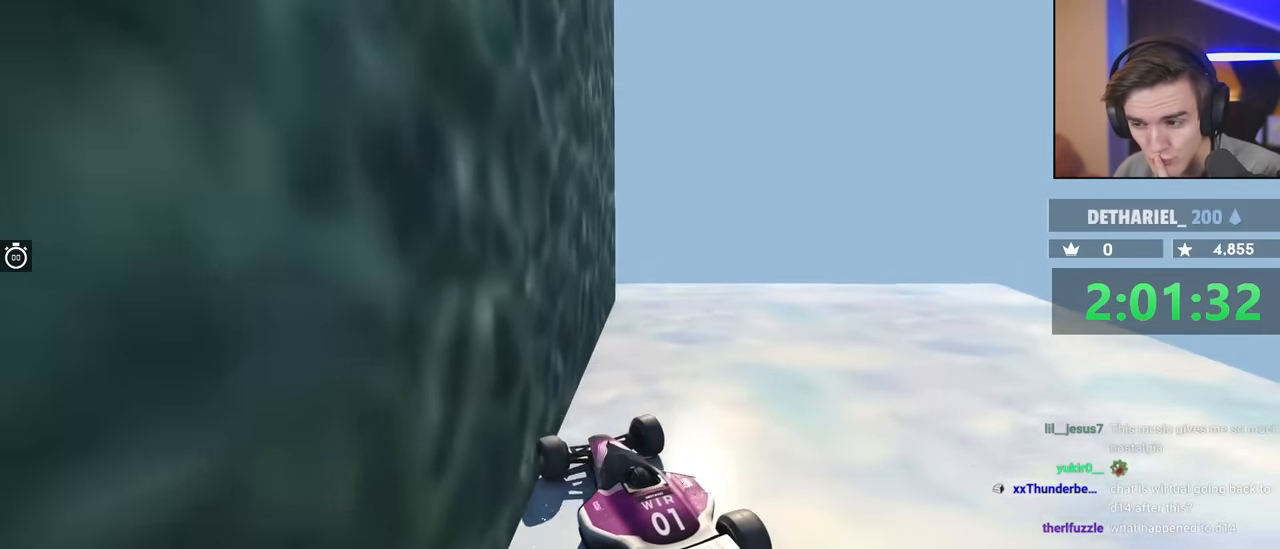
{"keys": ["down", "left"], "events": [[217, "down", "down"]]}
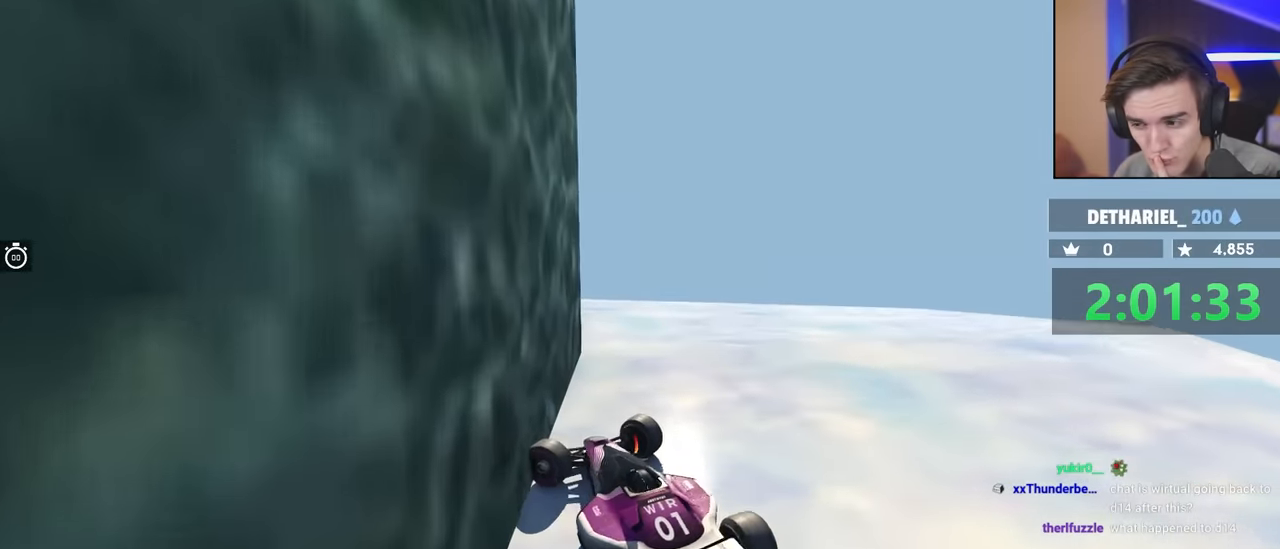
{"keys": [], "events": [[150, "down", "up"], [234, "left", "up"]]}
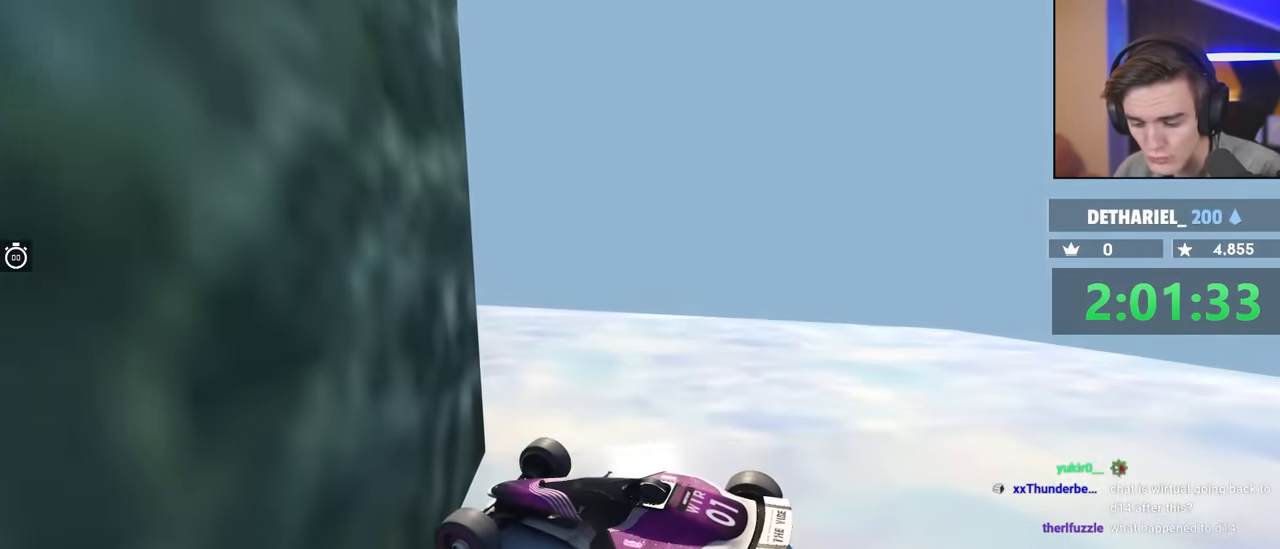
{"keys": [], "events": []}
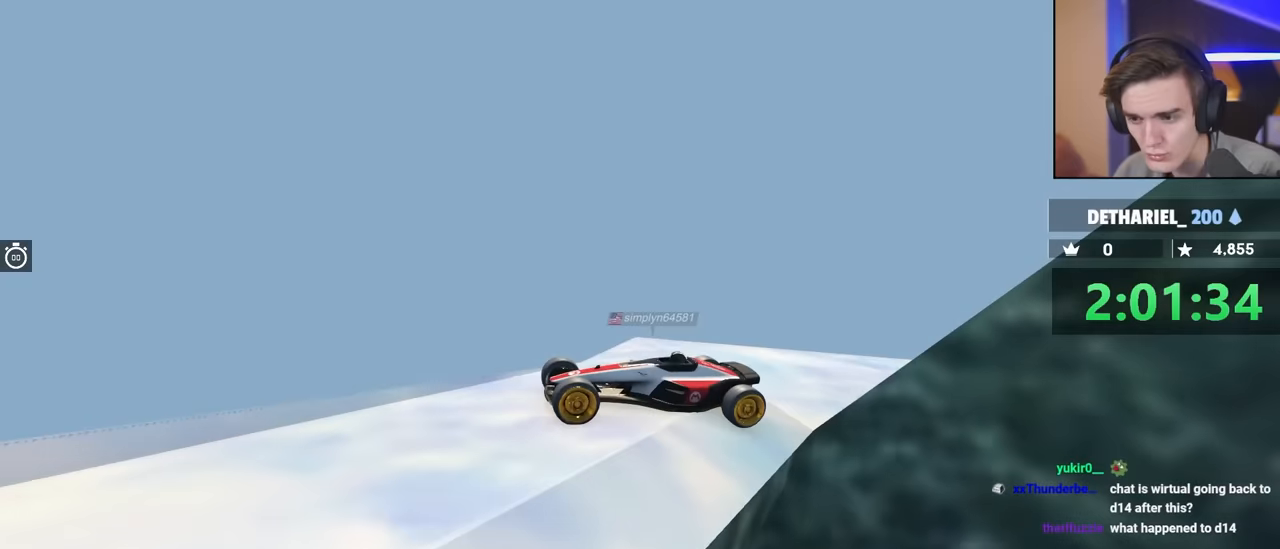
{"keys": [], "events": []}
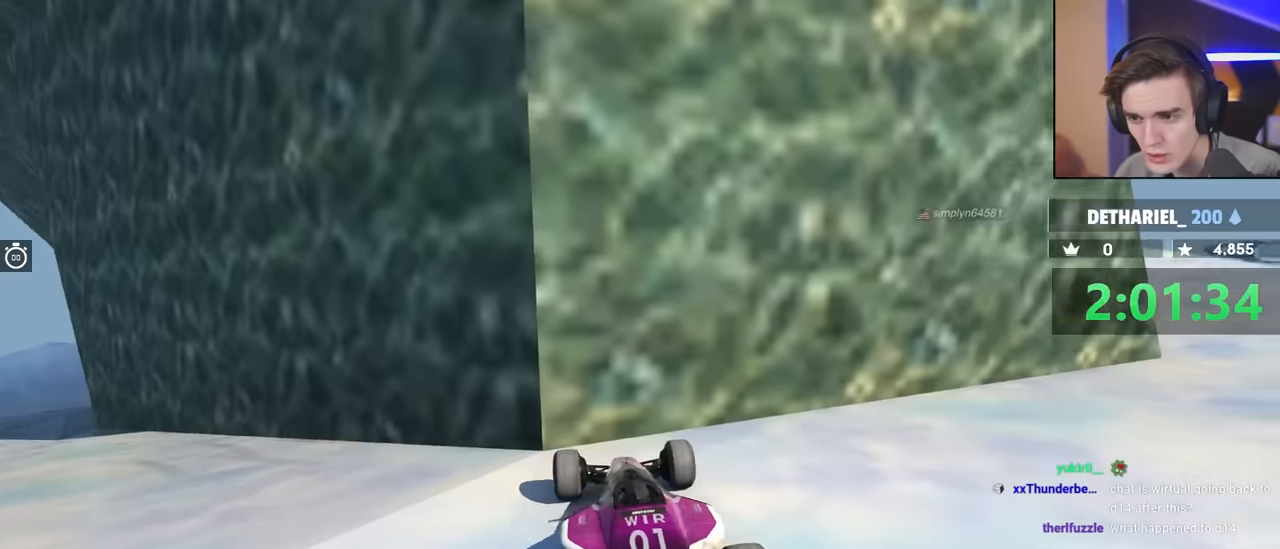
{"keys": ["right", "up"], "events": [[367, "right", "down"], [367, "up", "down"]]}
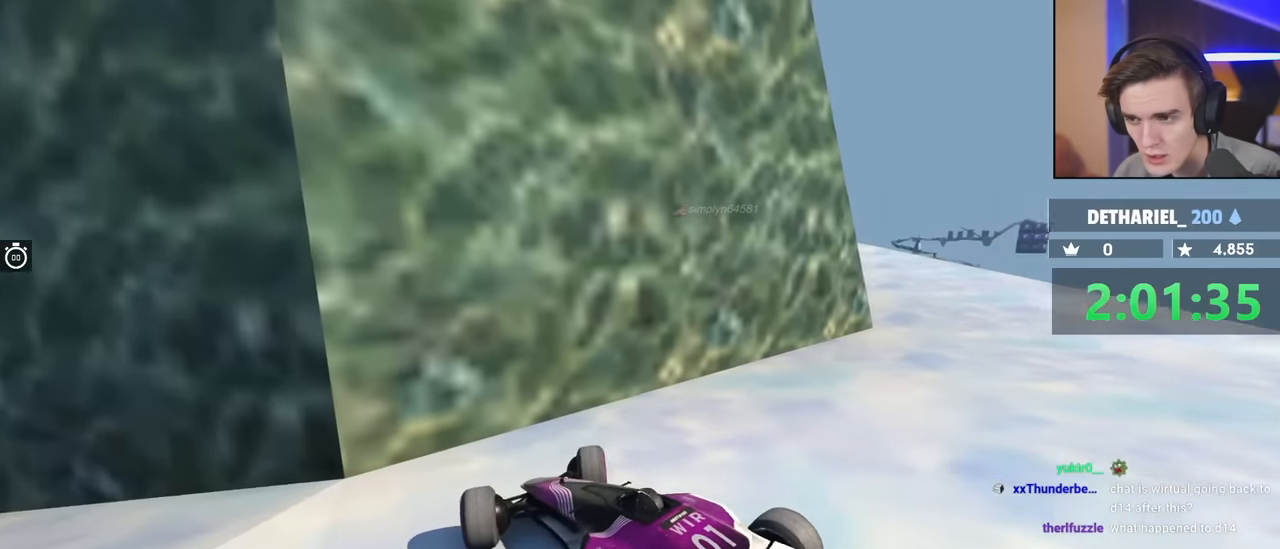
{"keys": ["right"], "events": [[50, "up", "up"]]}
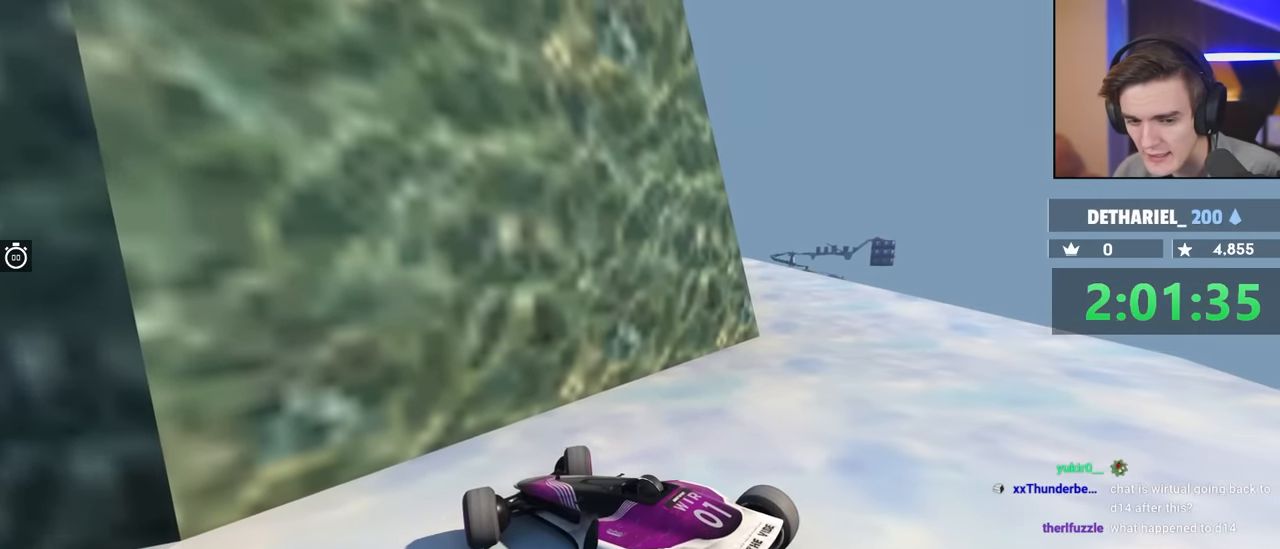
{"keys": ["right", "up"], "events": [[67, "up", "down"]]}
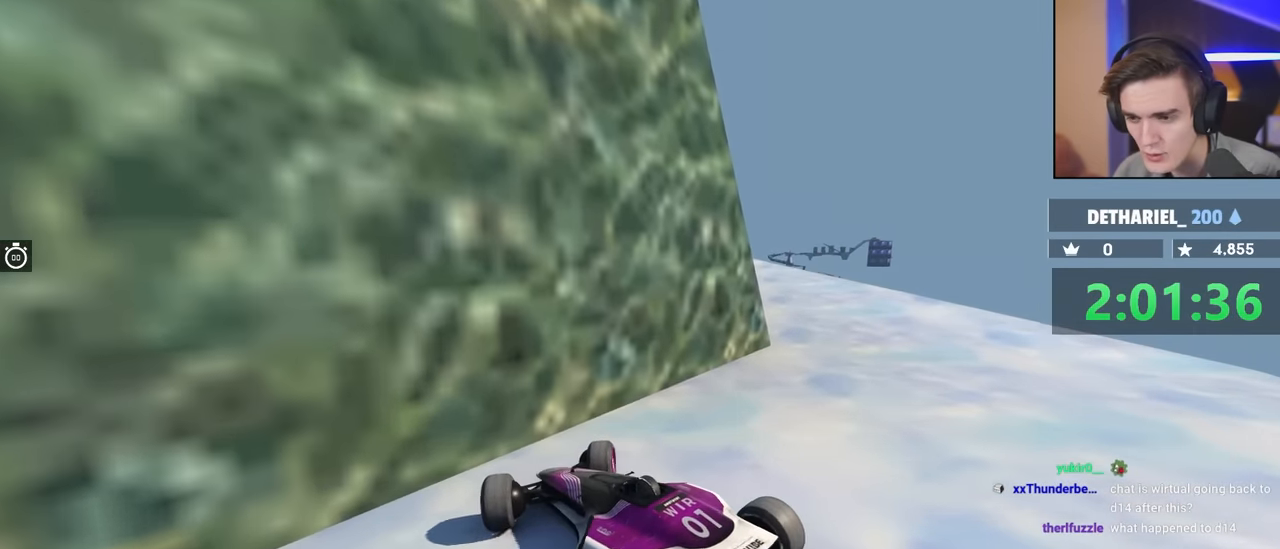
{"keys": ["up"], "events": [[317, "right", "up"]]}
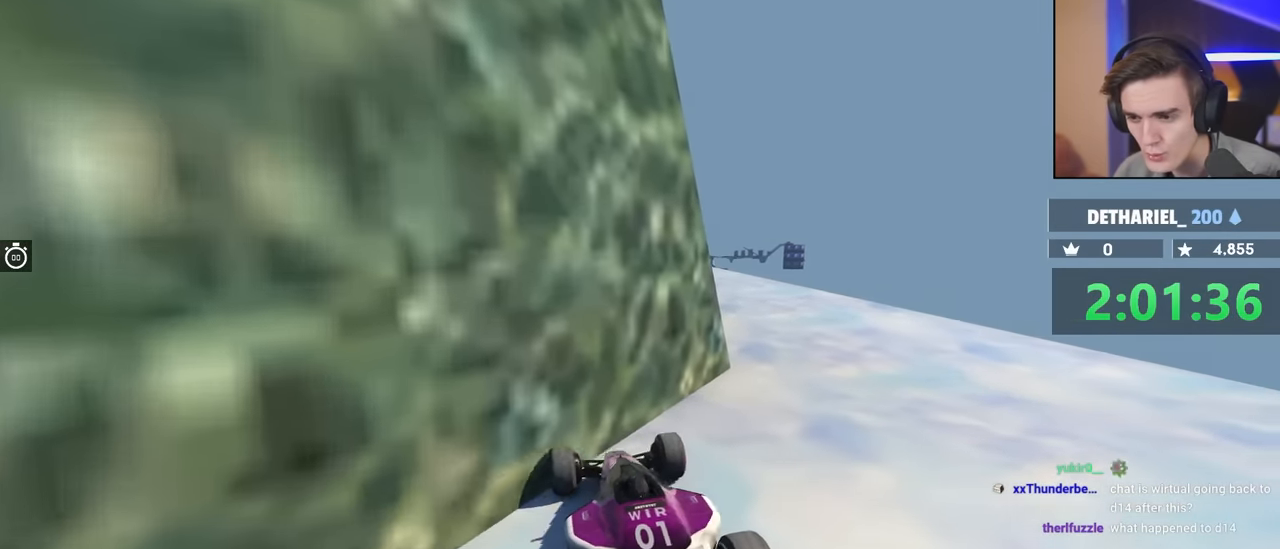
{"keys": ["left", "up"], "events": [[50, "left", "down"]]}
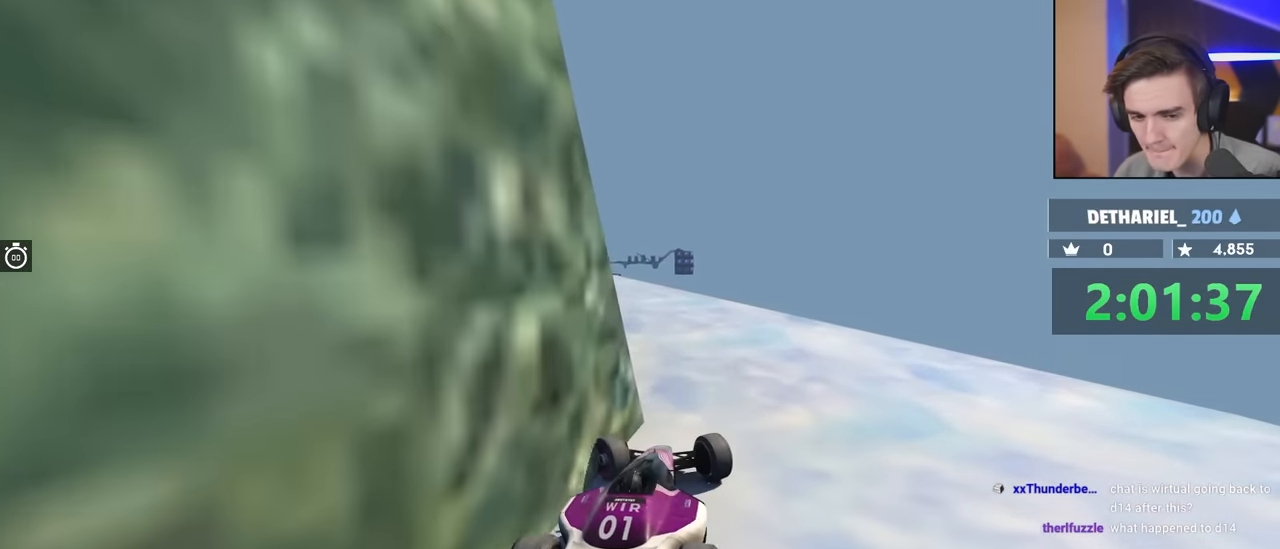
{"keys": ["left", "up"], "events": []}
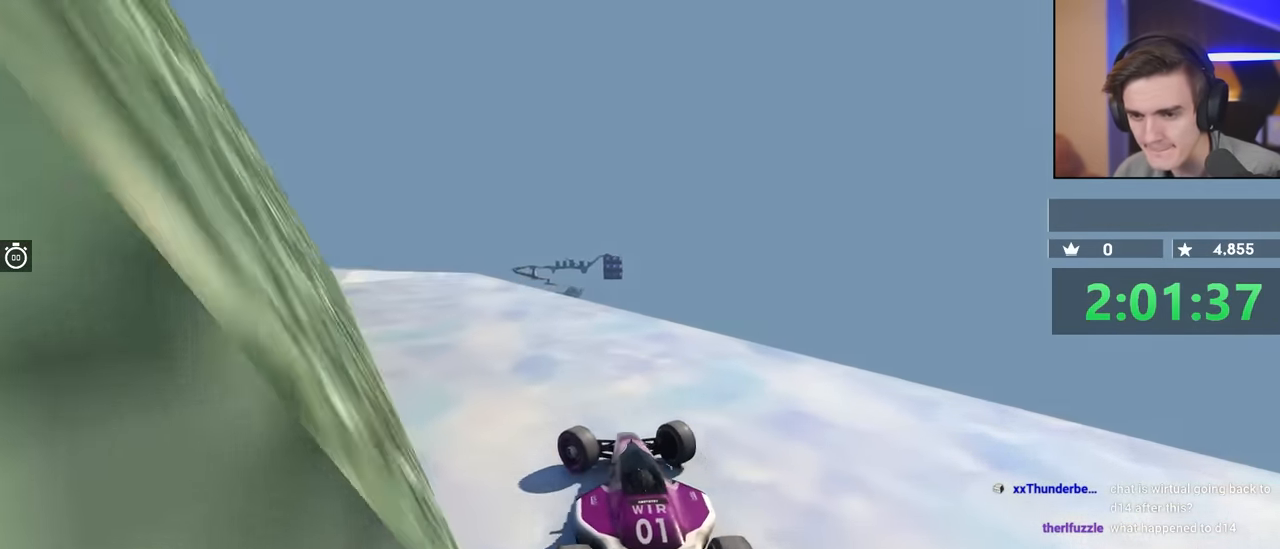
{"keys": ["right", "up"], "events": [[34, "brake", "down"], [200, "brake", "up"], [284, "left", "up"], [334, "right", "down"]]}
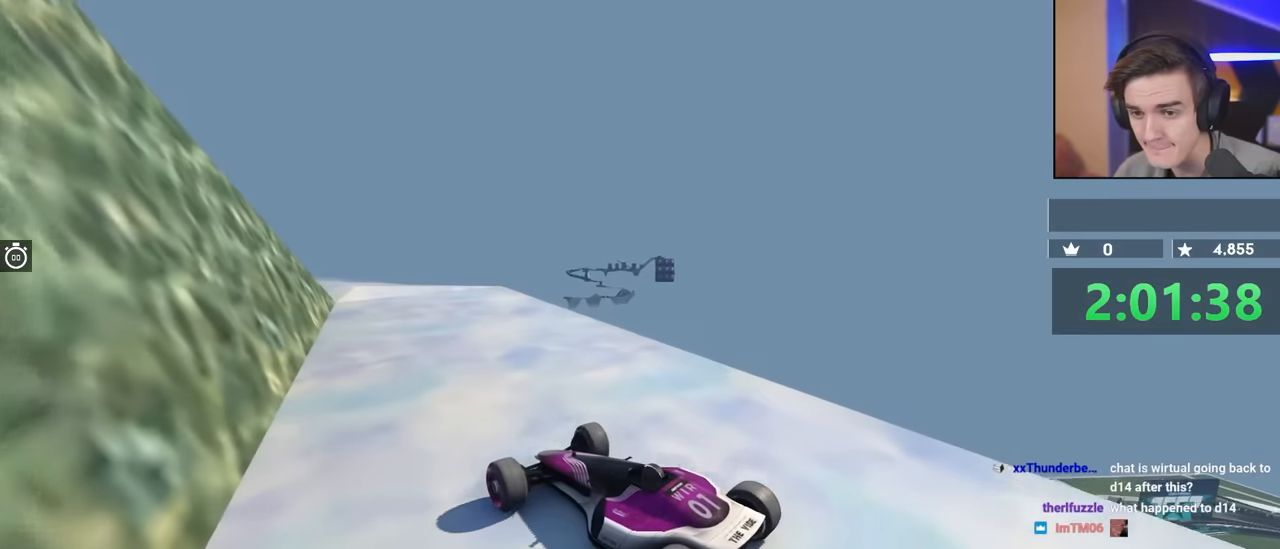
{"keys": [], "events": [[250, "up", "up"], [300, "right", "up"]]}
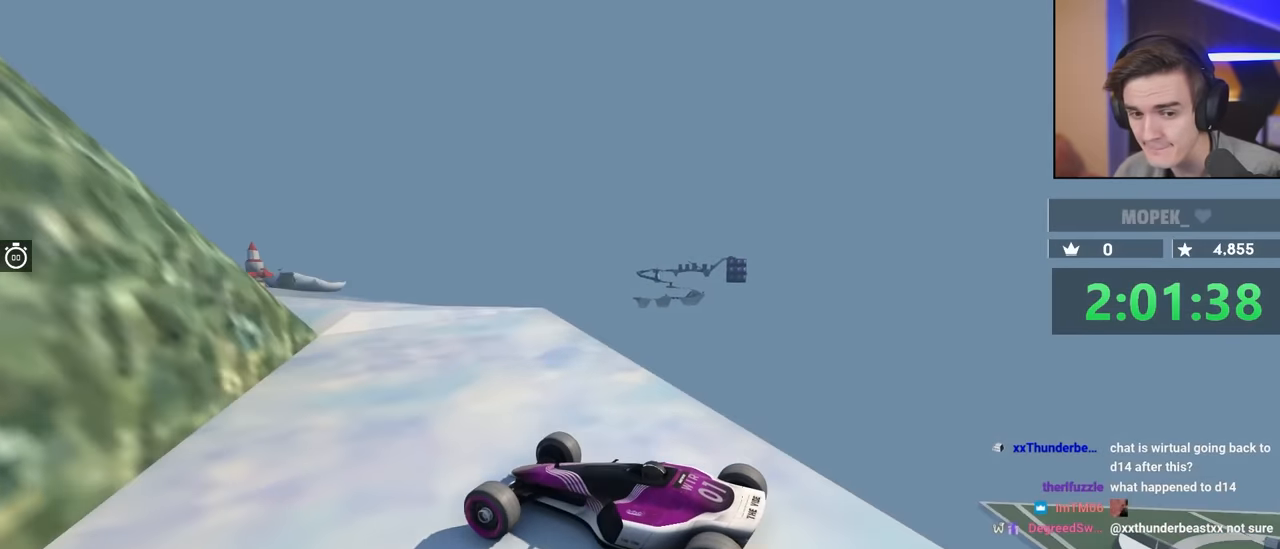
{"keys": ["up"], "events": [[84, "up", "down"], [184, "up", "up"], [417, "up", "down"]]}
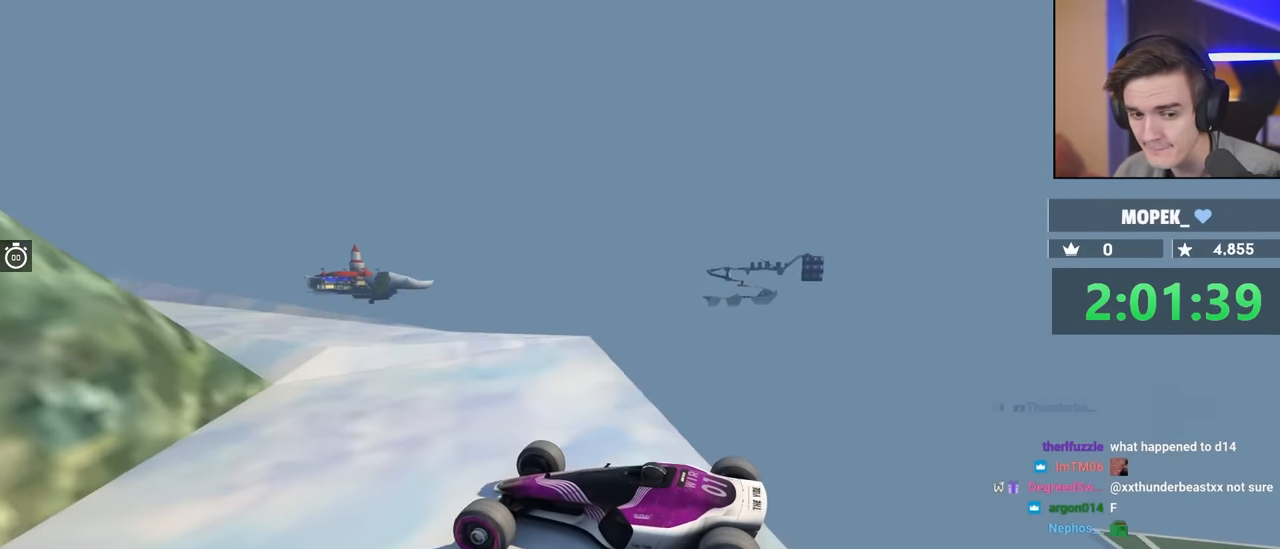
{"keys": ["up"], "events": []}
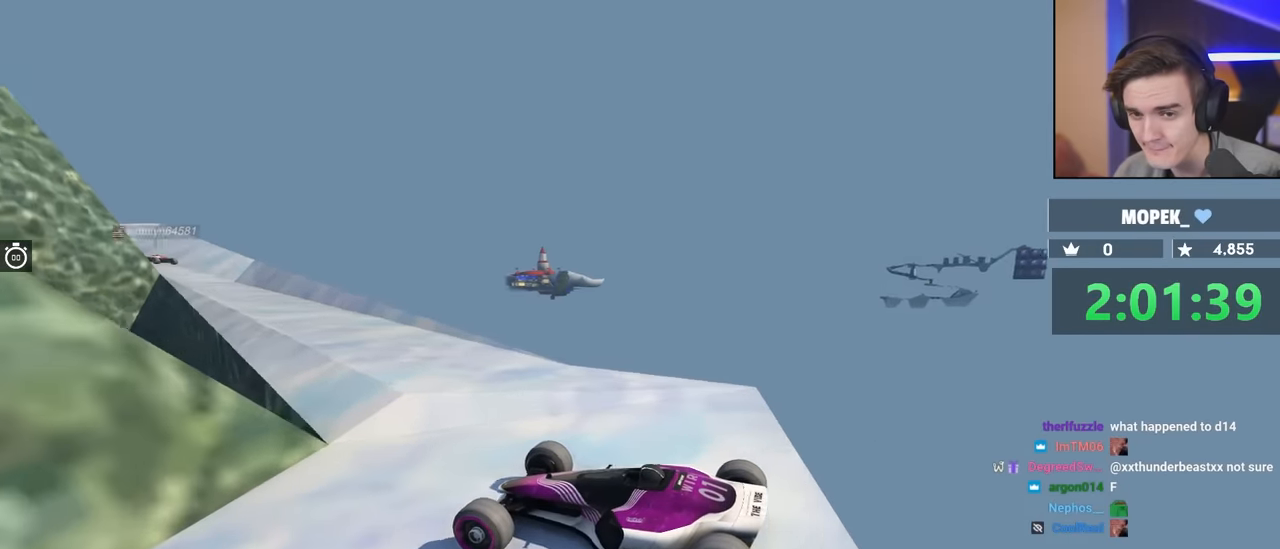
{"keys": ["right", "up"], "events": [[17, "right", "down"]]}
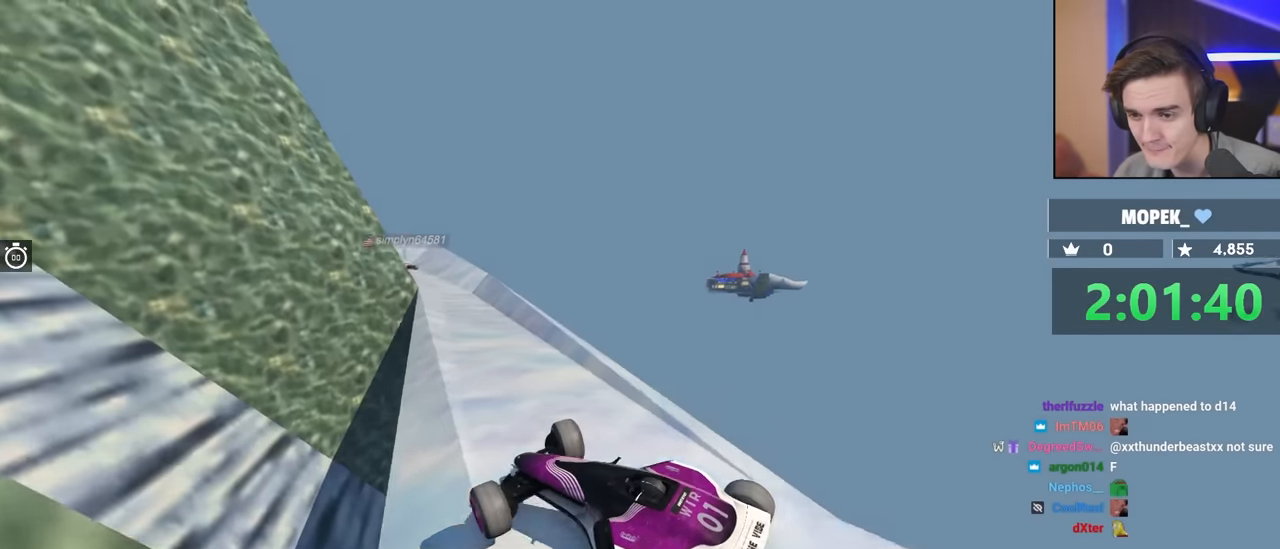
{"keys": ["right", "up"], "events": [[267, "up", "up"], [500, "up", "down"]]}
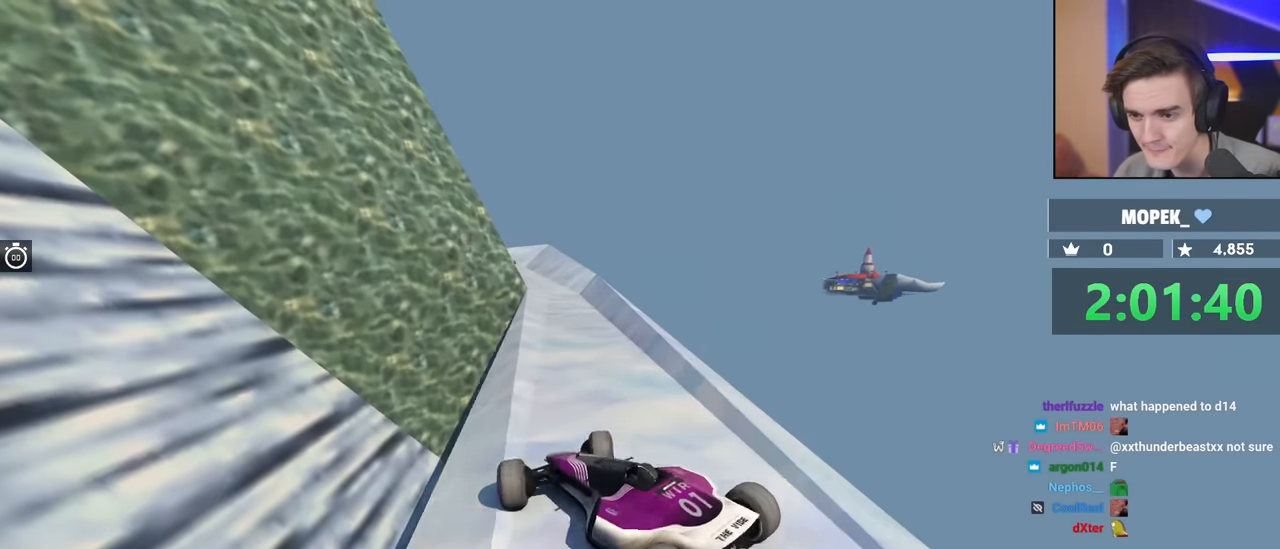
{"keys": ["left", "up"], "events": [[434, "right", "up"], [467, "left", "down"]]}
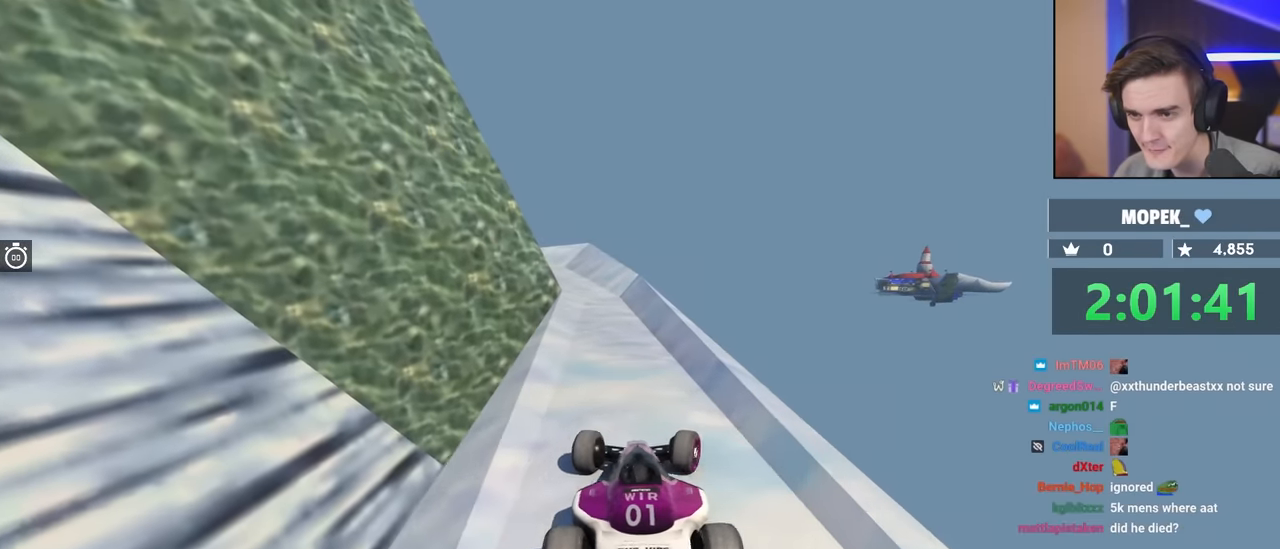
{"keys": ["left", "up"], "events": [[267, "left", "up"], [400, "left", "down"]]}